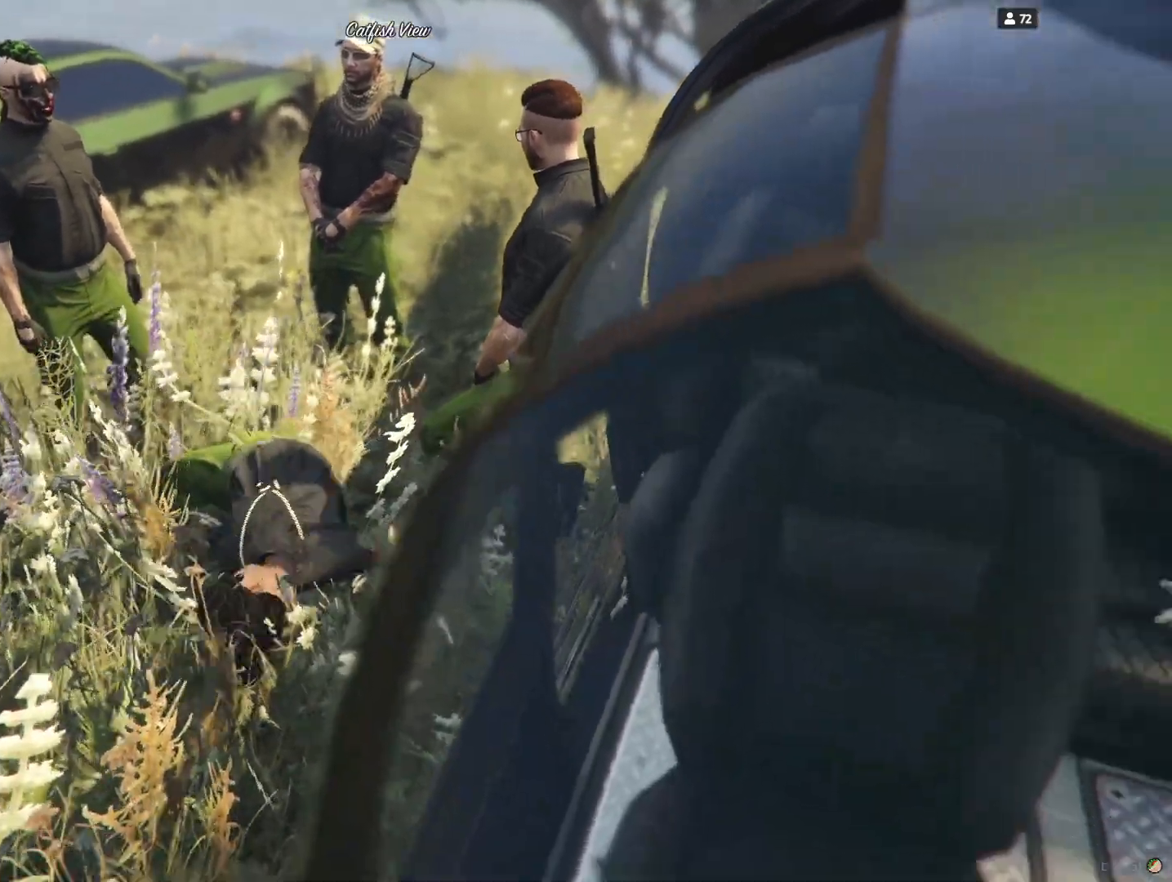
Gameplay with keyboard and mouse; each line is a JSON object with the keys held at the frame after it. "events" lists presses ("down") and releases ("up") of "a", "d", "e", "q", "r", "s", "space" and "w" between this image and that frame as [ms after this image, input, new state], when the widget could be followed in between. No other keys are recorded. Mouse buttons are not recorded. Not read: mouse_move.
{"keys": ["q"], "events": [[300, "q", "down"]]}
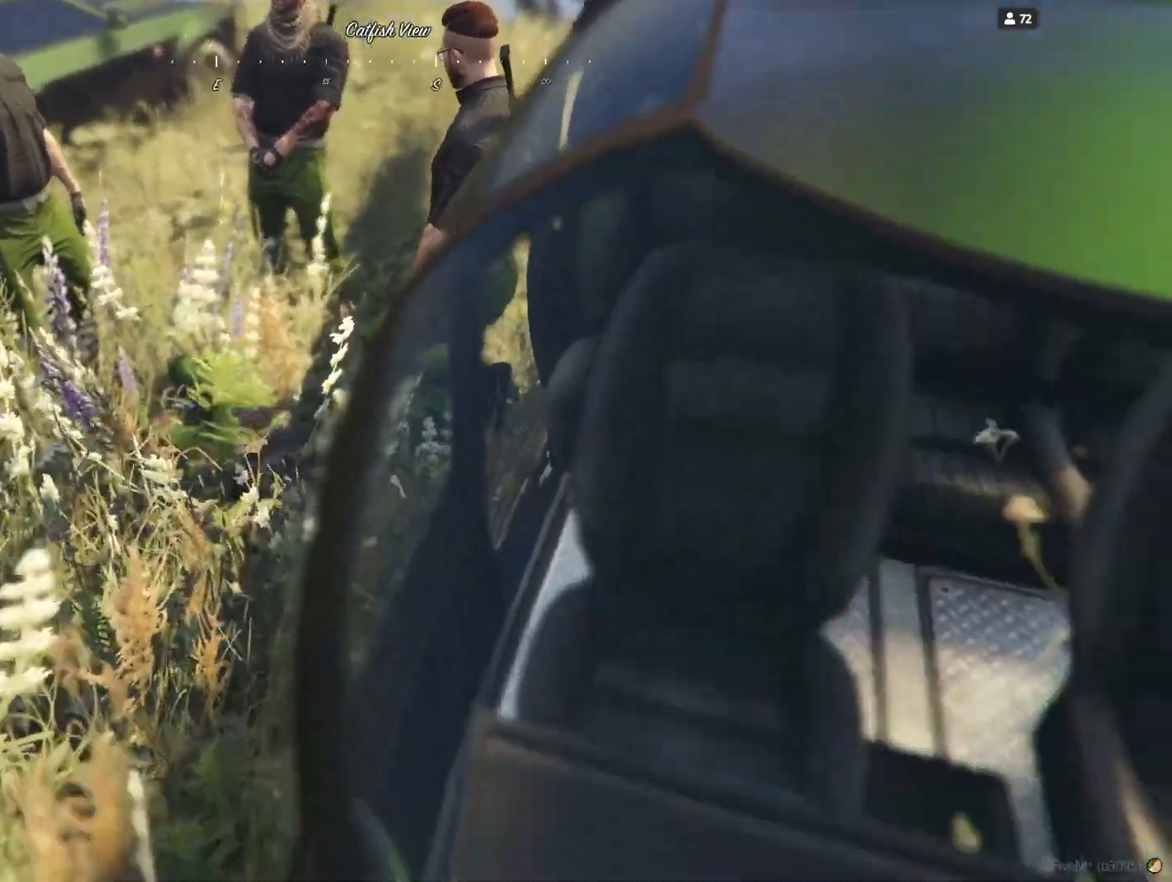
{"keys": ["q"], "events": []}
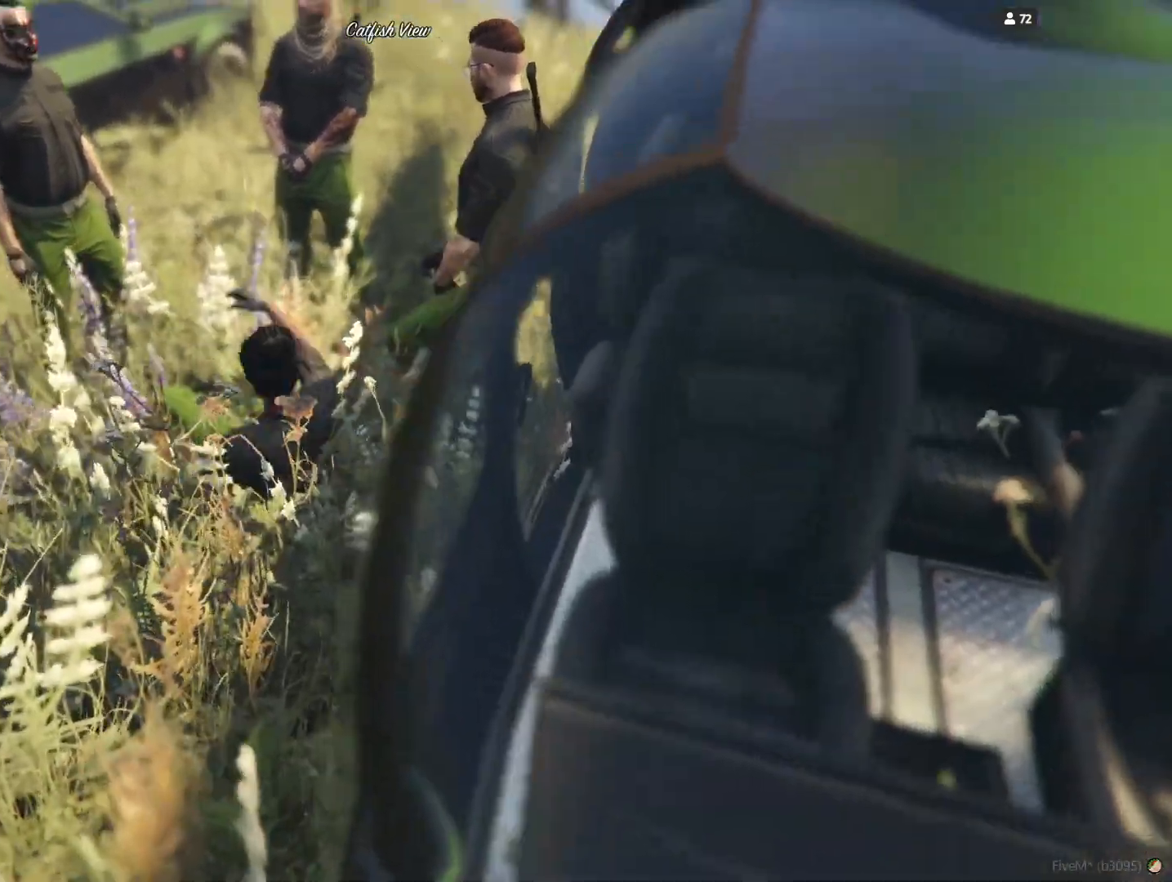
{"keys": [], "events": [[167, "q", "up"]]}
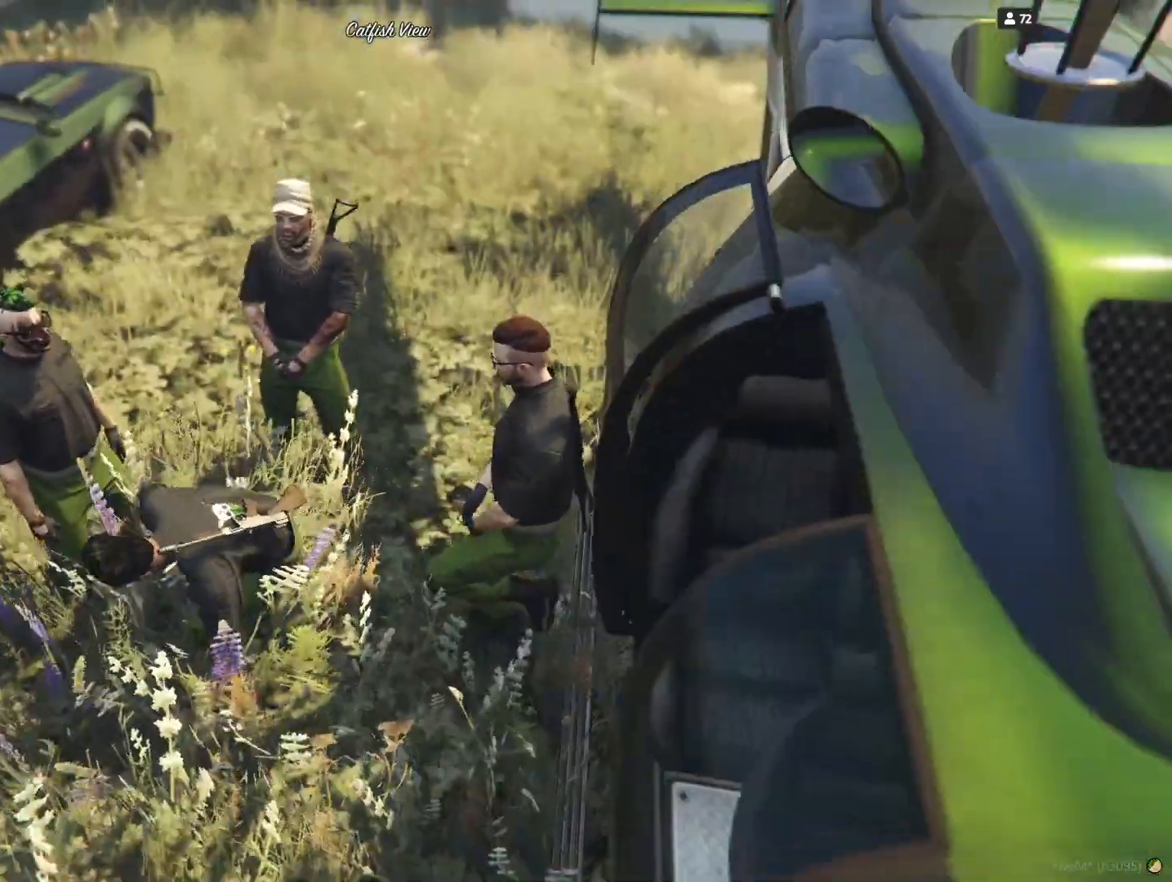
{"keys": ["s"], "events": [[400, "s", "down"]]}
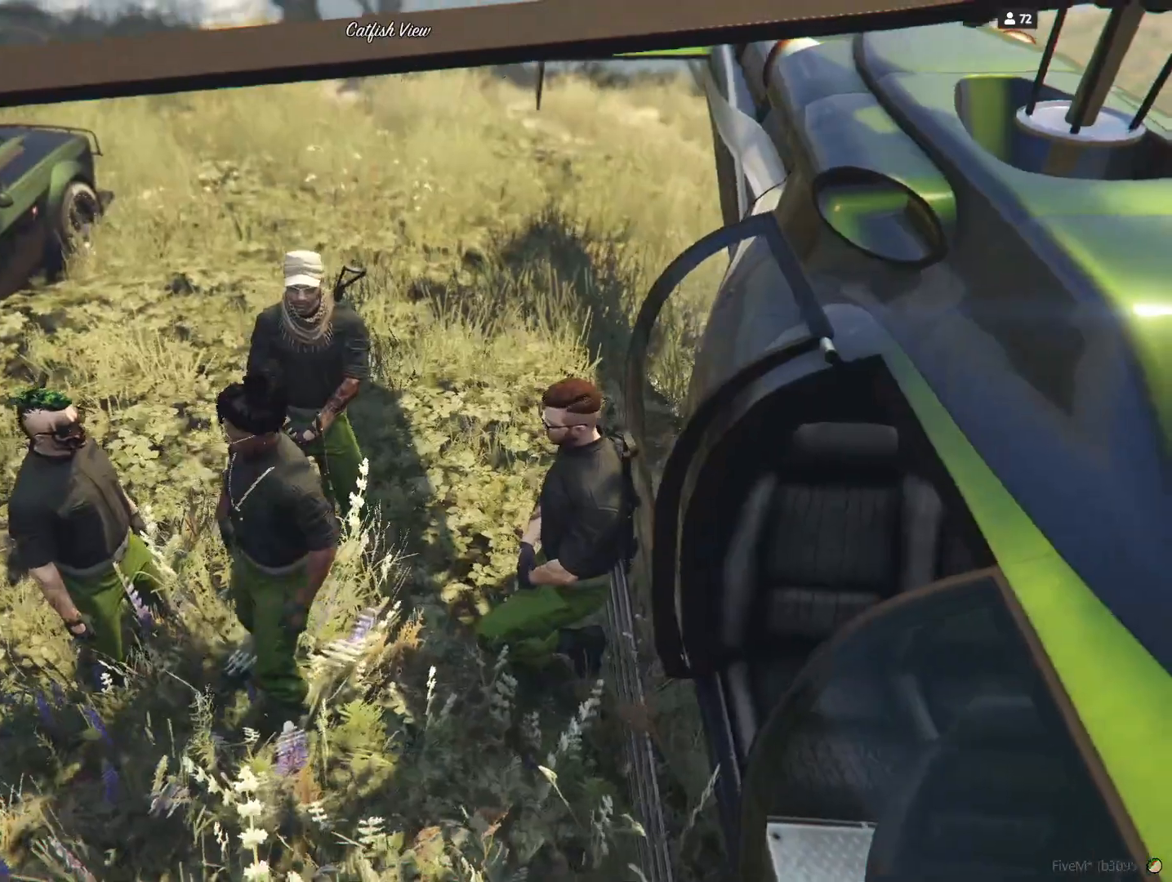
{"keys": ["d", "s"], "events": [[167, "d", "down"]]}
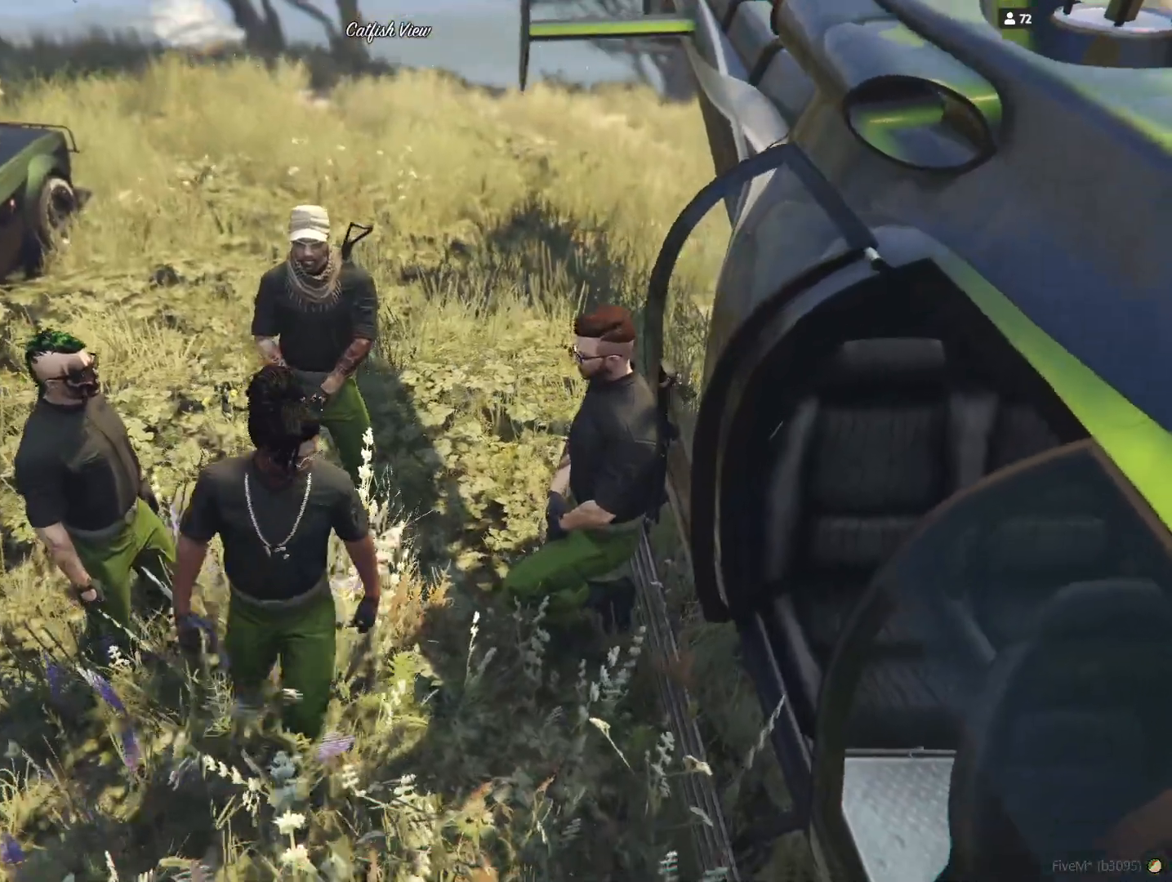
{"keys": [], "events": [[67, "s", "up"], [367, "d", "up"]]}
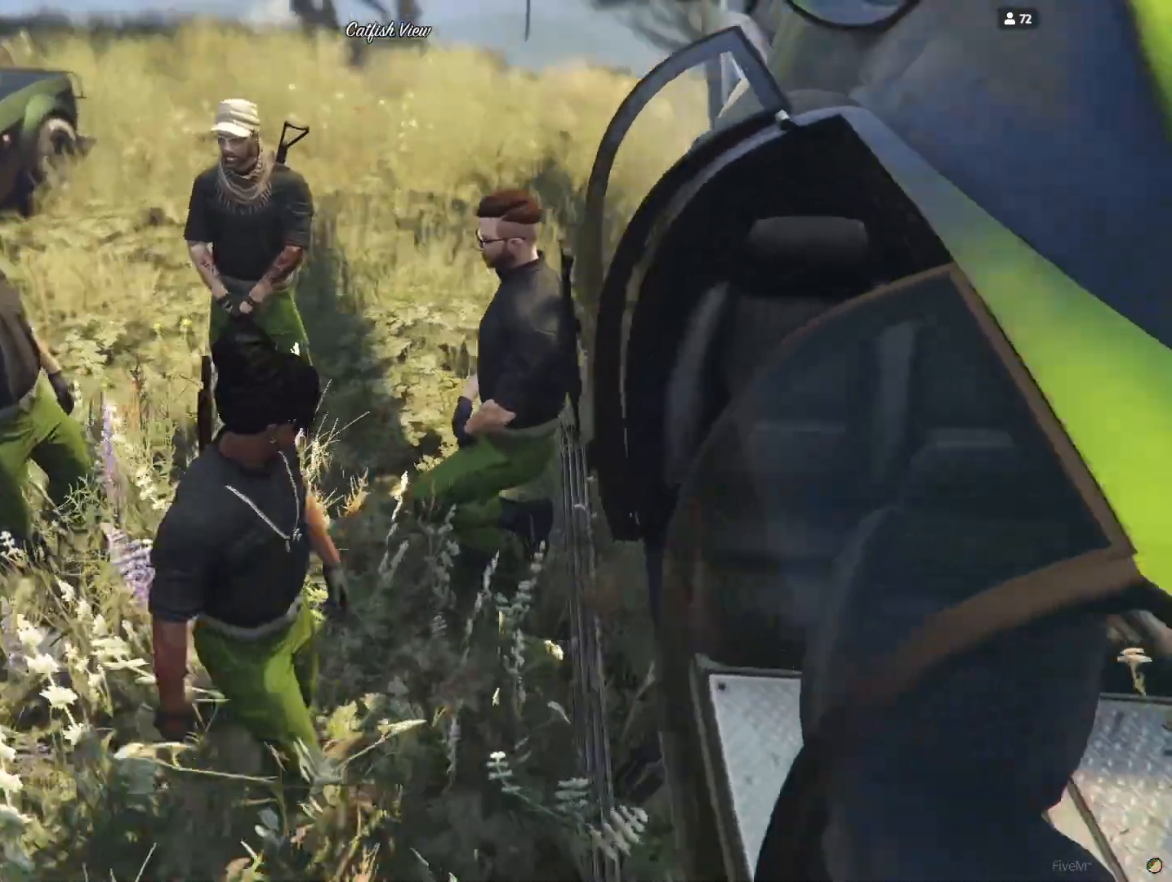
{"keys": ["q"], "events": [[67, "q", "down"]]}
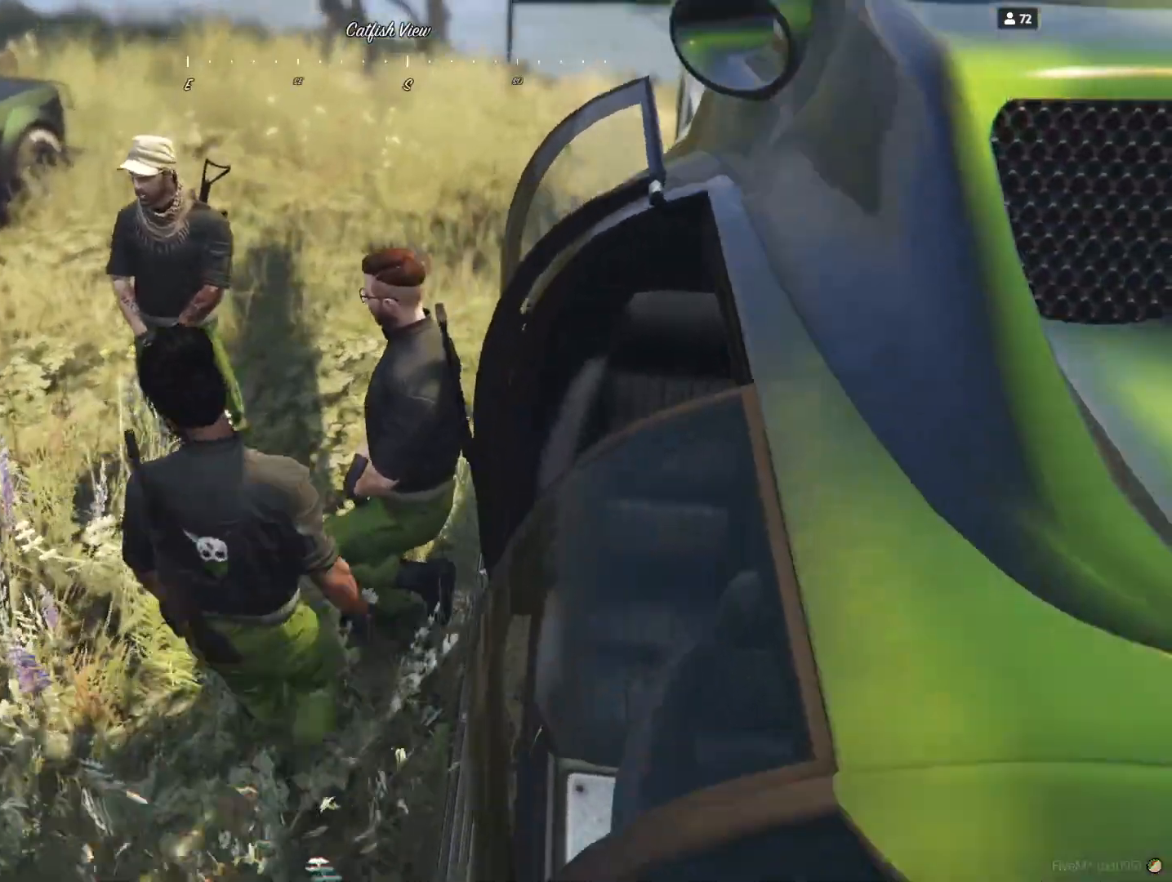
{"keys": [], "events": [[167, "s", "down"], [267, "q", "up"], [434, "s", "up"]]}
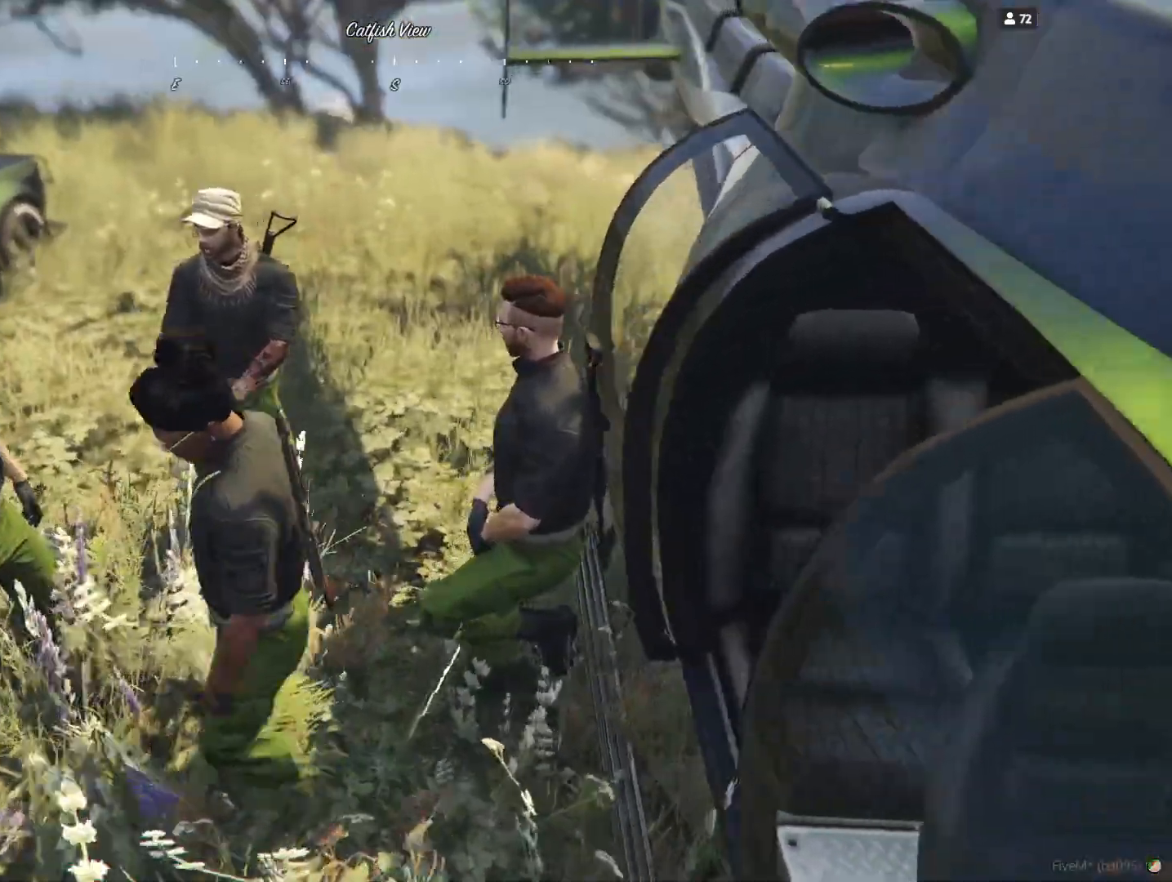
{"keys": ["d"], "events": [[200, "s", "down"], [400, "d", "down"], [467, "s", "up"]]}
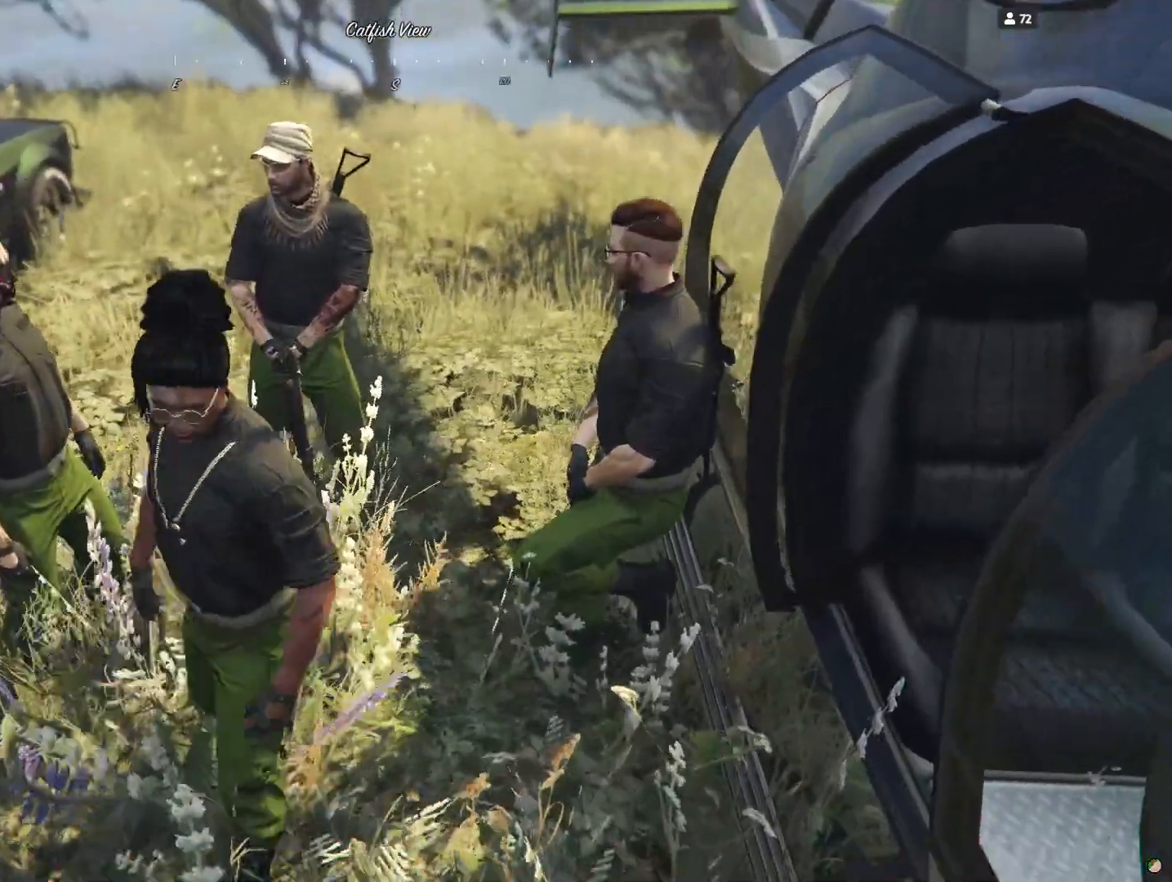
{"keys": ["d"], "events": [[67, "d", "up"], [267, "d", "down"]]}
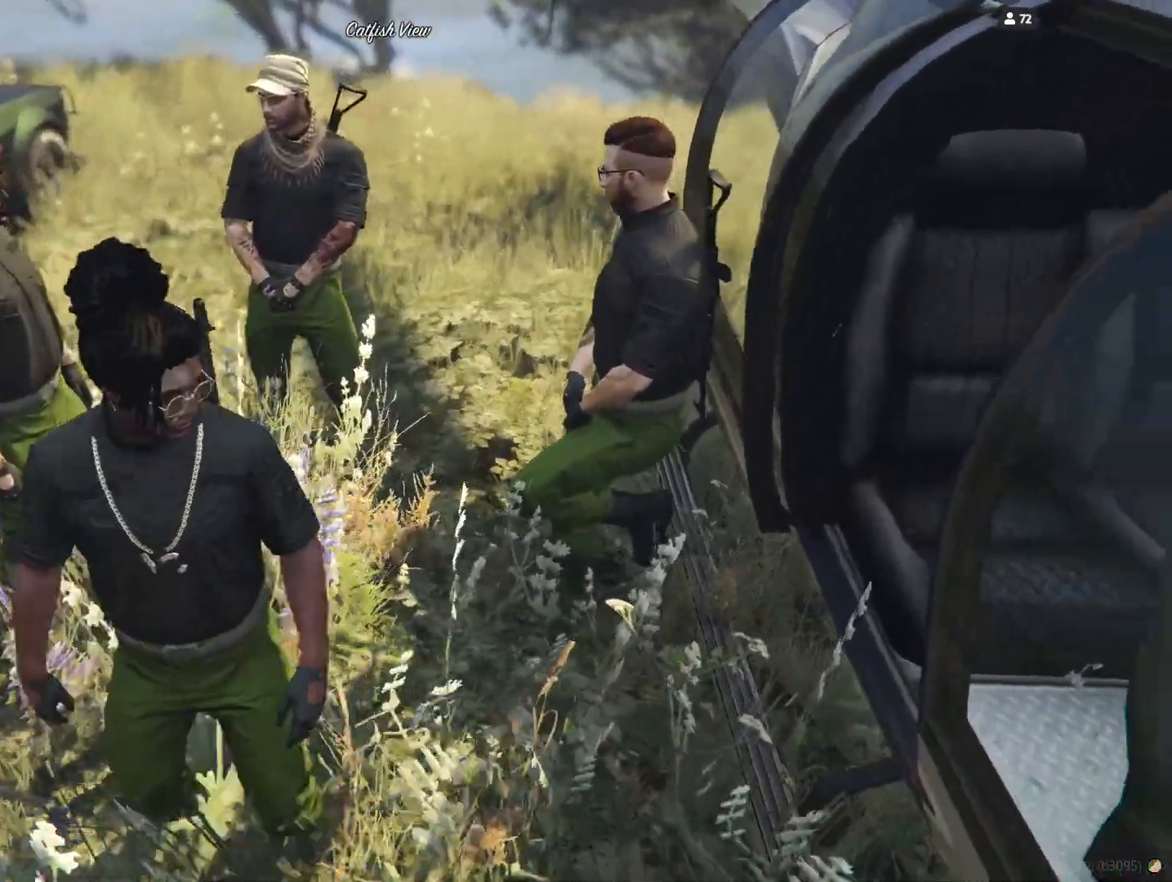
{"keys": [], "events": [[67, "d", "up"]]}
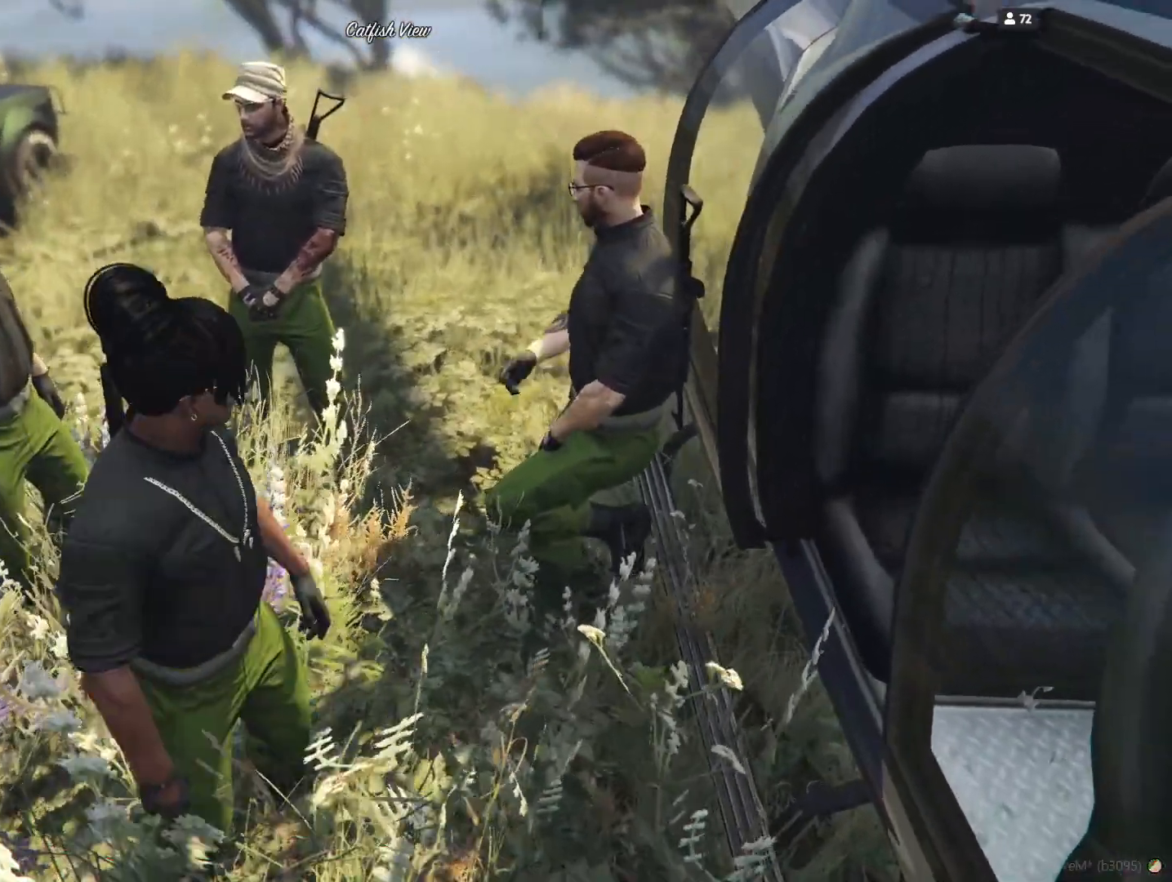
{"keys": [], "events": [[200, "d", "down"], [434, "d", "up"]]}